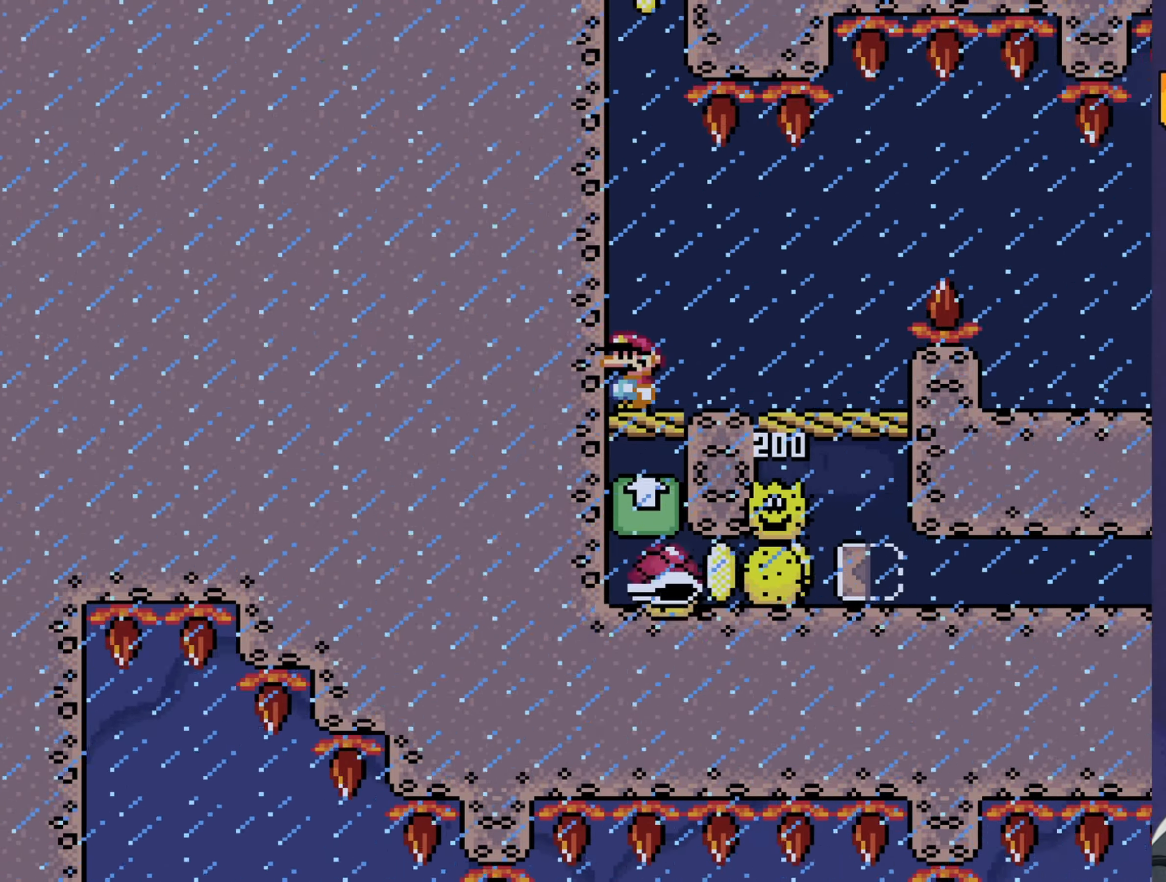
Gameplay with a controller (Nintendo layout); each line is a JSON object with the inputs held at the frame after it. "events" lists button and stick changes between this image and that frame as [ms after this image, input, new state], when the widget could be followed in between. Not read: L3 R3.
{"buttons": ["Y"], "events": [[50, "DPAD_RIGHT", "down"], [283, "DPAD_RIGHT", "up"]]}
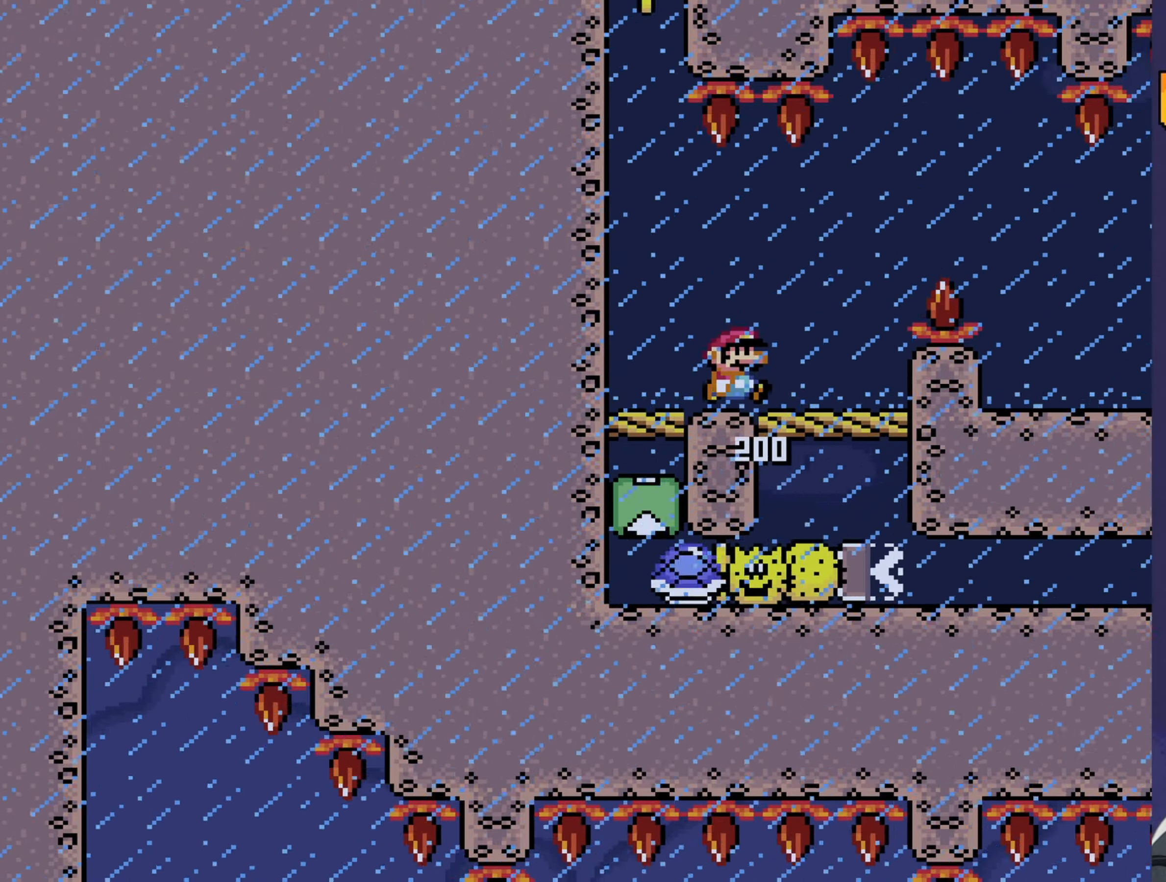
{"buttons": ["Y"], "events": []}
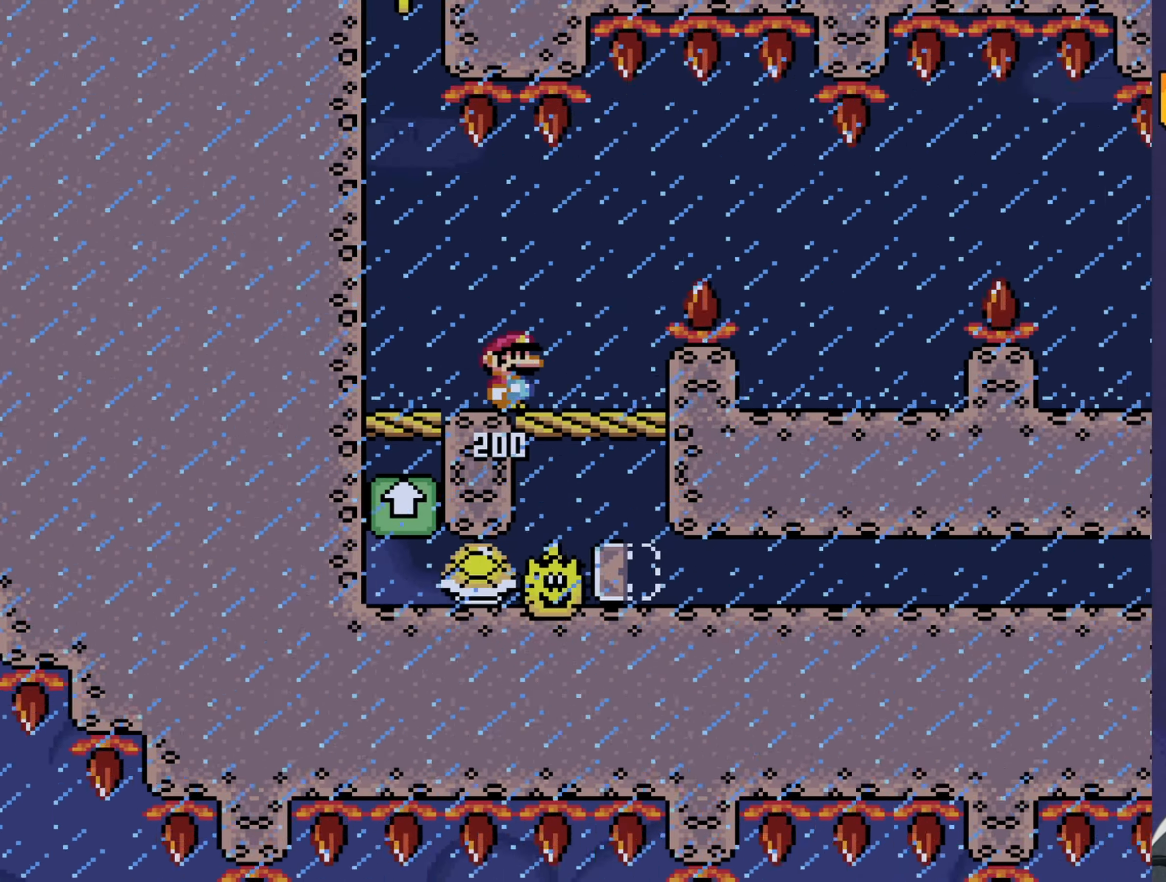
{"buttons": ["Y"], "events": []}
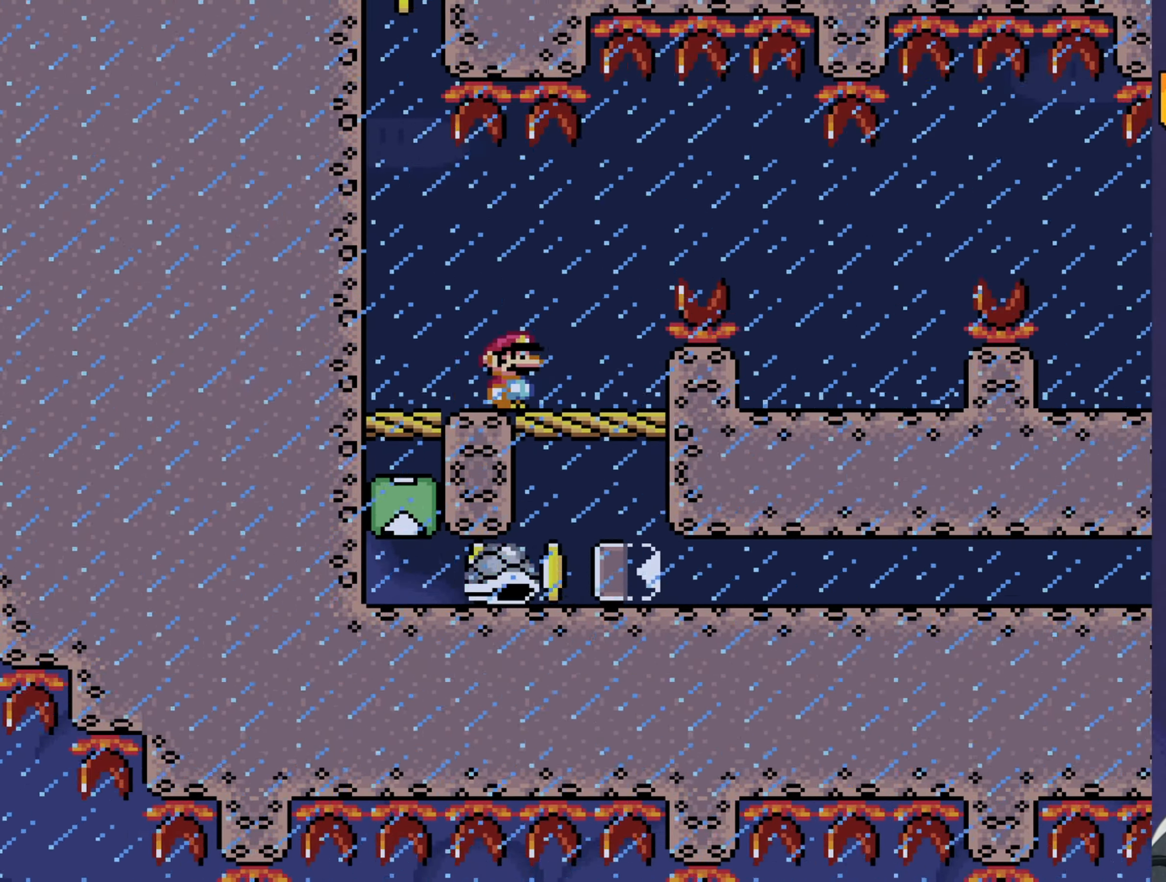
{"buttons": ["Y"], "events": []}
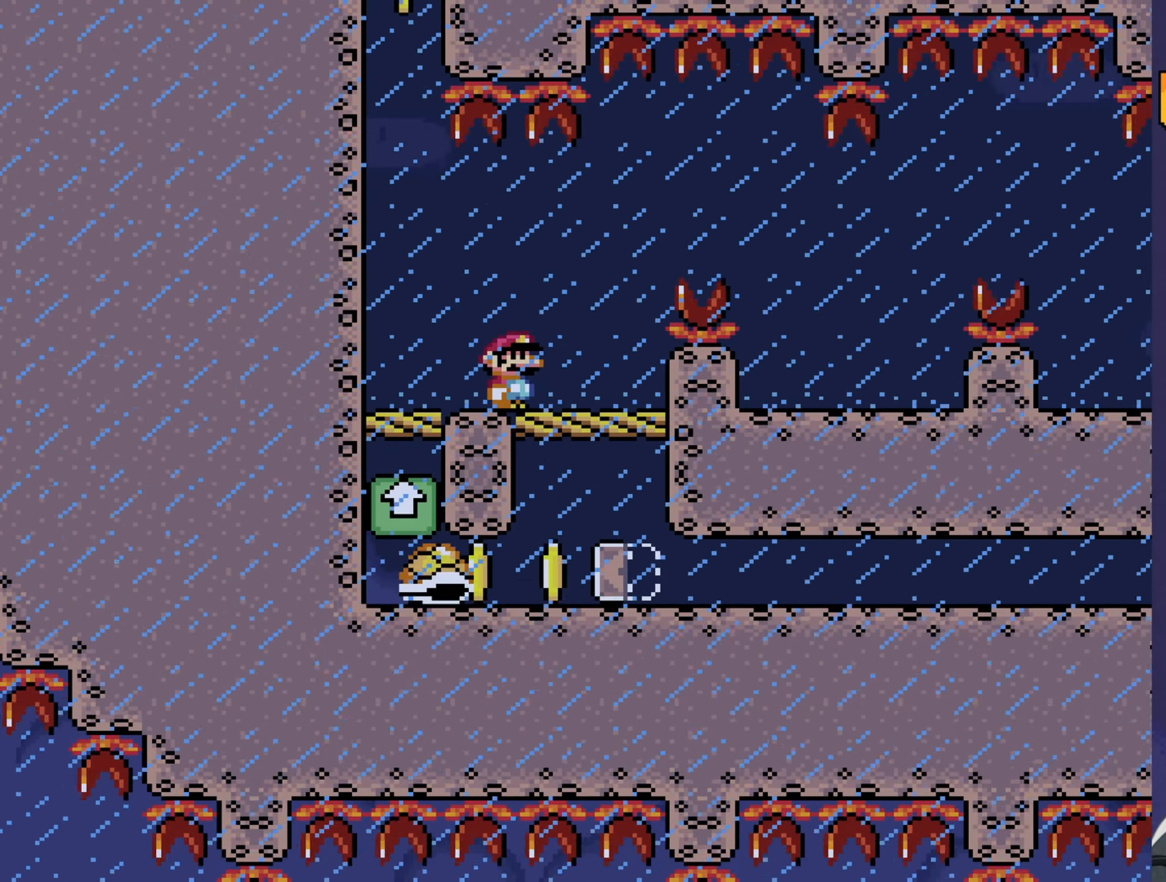
{"buttons": ["Y", "DPAD_LEFT"], "events": [[500, "DPAD_LEFT", "down"]]}
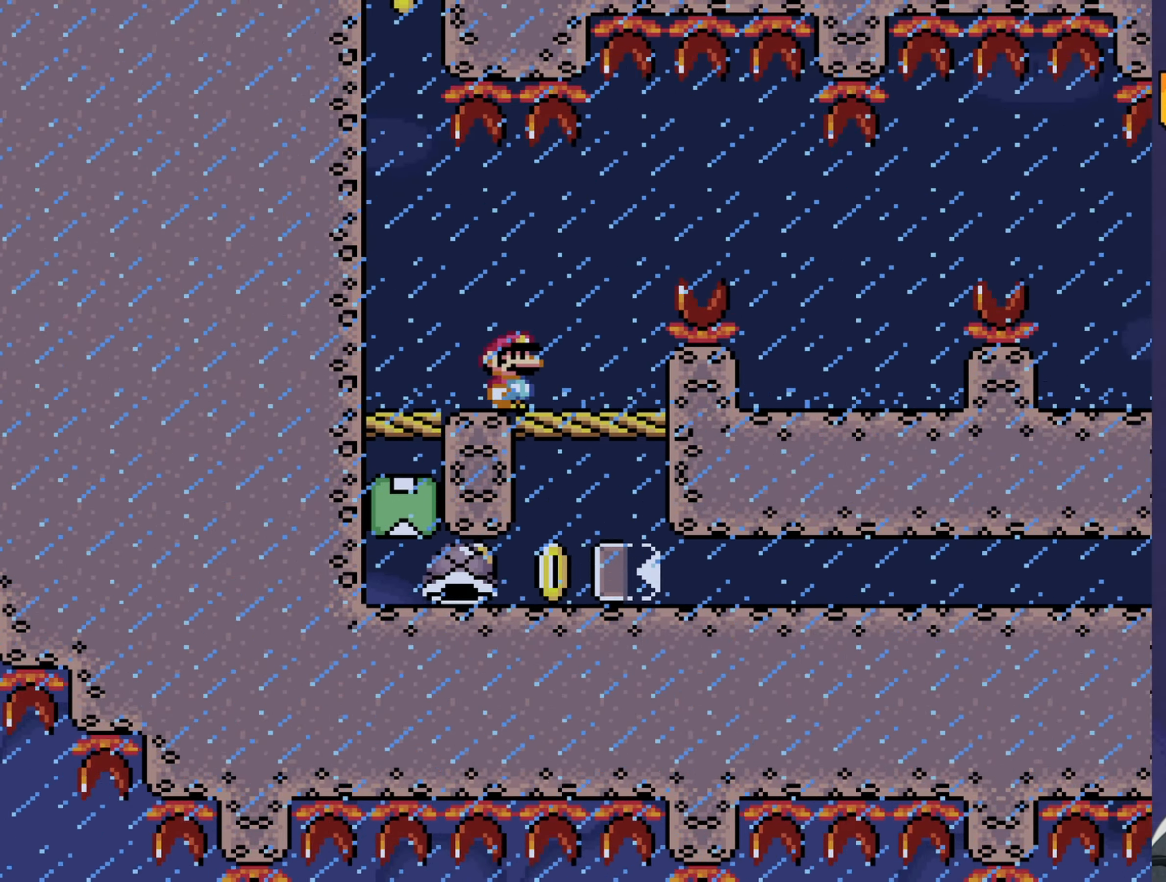
{"buttons": ["B", "Y"], "events": [[267, "B", "down"], [400, "DPAD_LEFT", "up"]]}
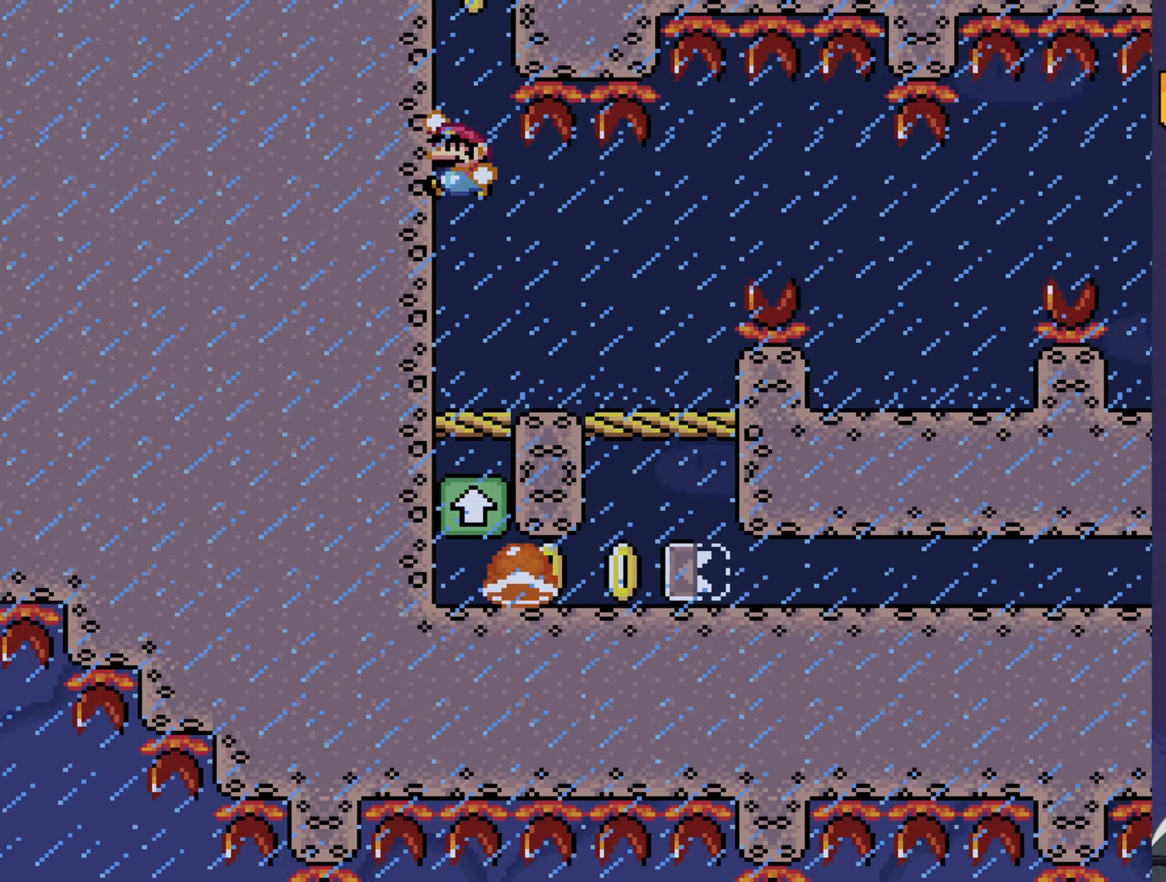
{"buttons": ["B", "Y"], "events": []}
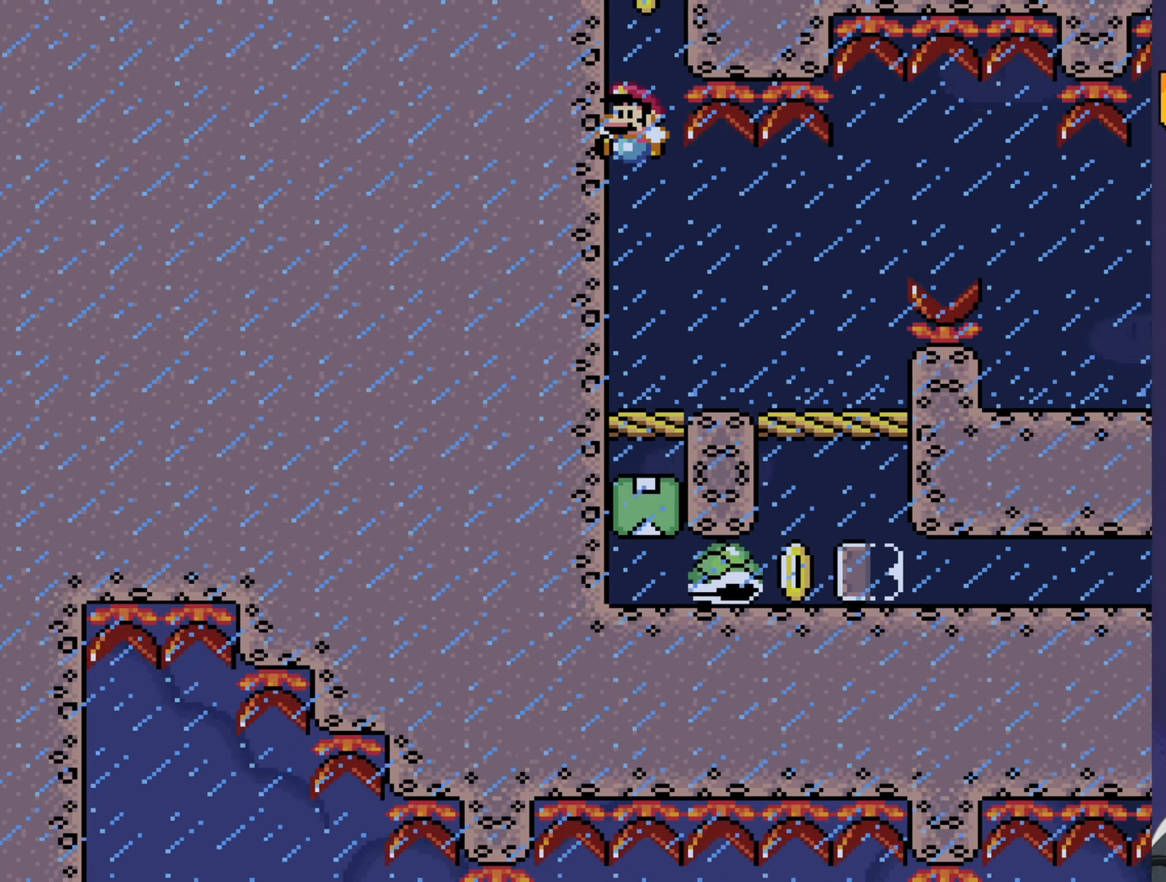
{"buttons": ["X"], "events": [[83, "B", "up"], [150, "DPAD_RIGHT", "down"], [317, "DPAD_RIGHT", "up"], [317, "Y", "up"], [350, "X", "down"]]}
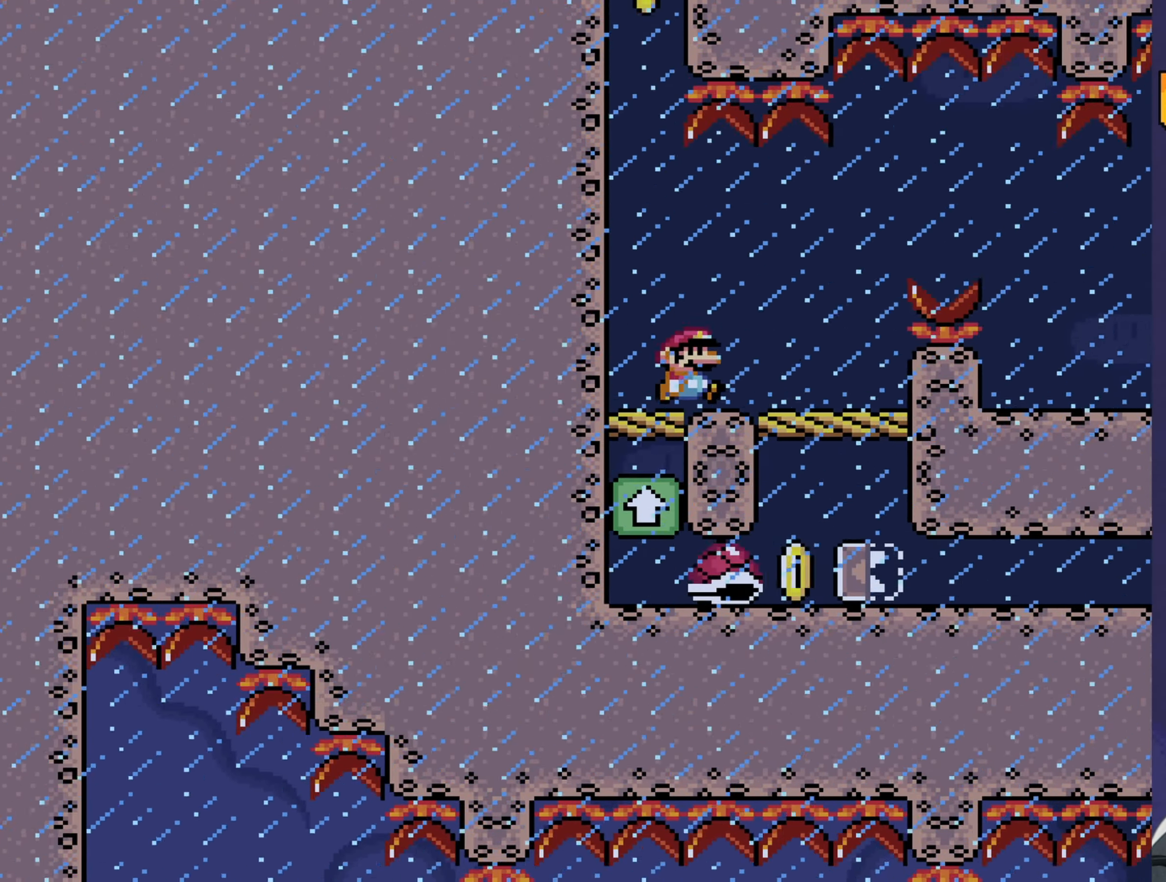
{"buttons": ["A", "X", "DPAD_RIGHT"], "events": [[83, "DPAD_RIGHT", "down"], [434, "A", "down"]]}
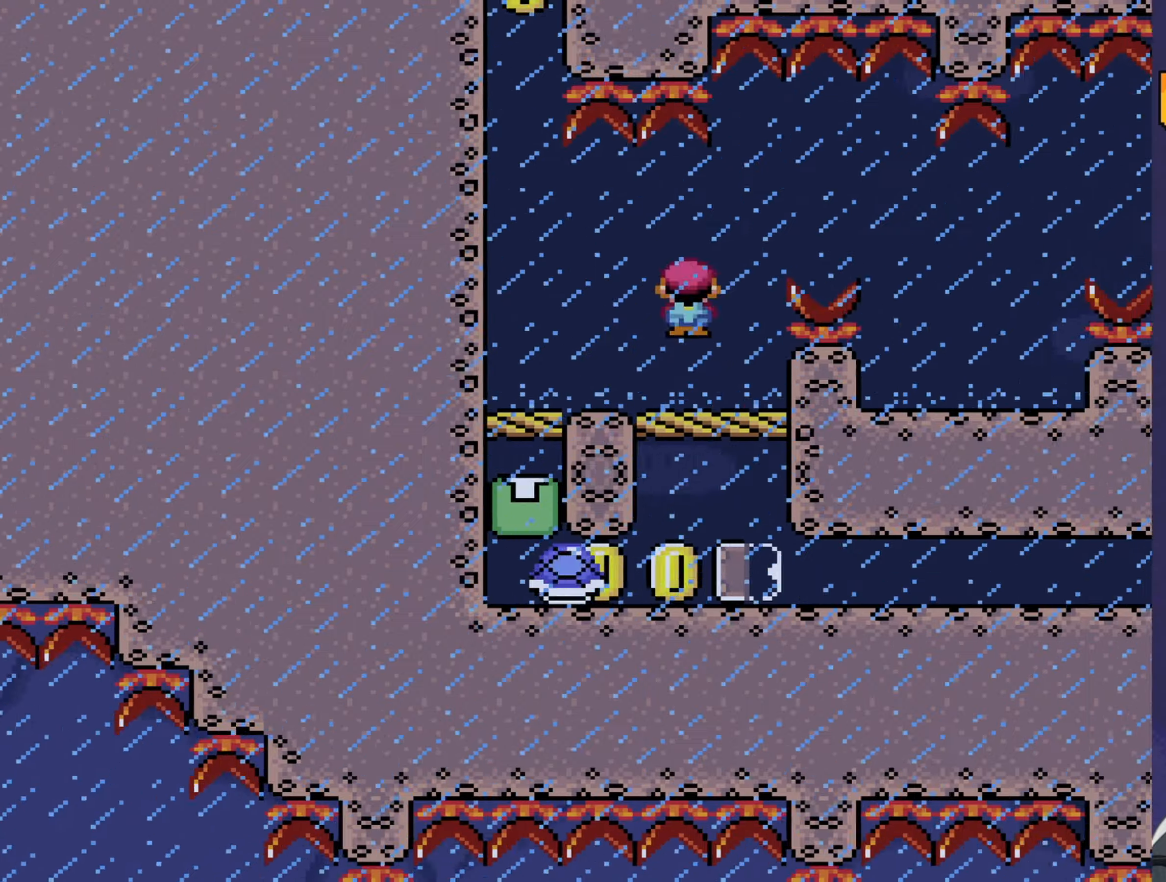
{"buttons": ["X", "DPAD_LEFT"], "events": [[67, "A", "up"], [300, "DPAD_RIGHT", "up"], [400, "DPAD_LEFT", "down"]]}
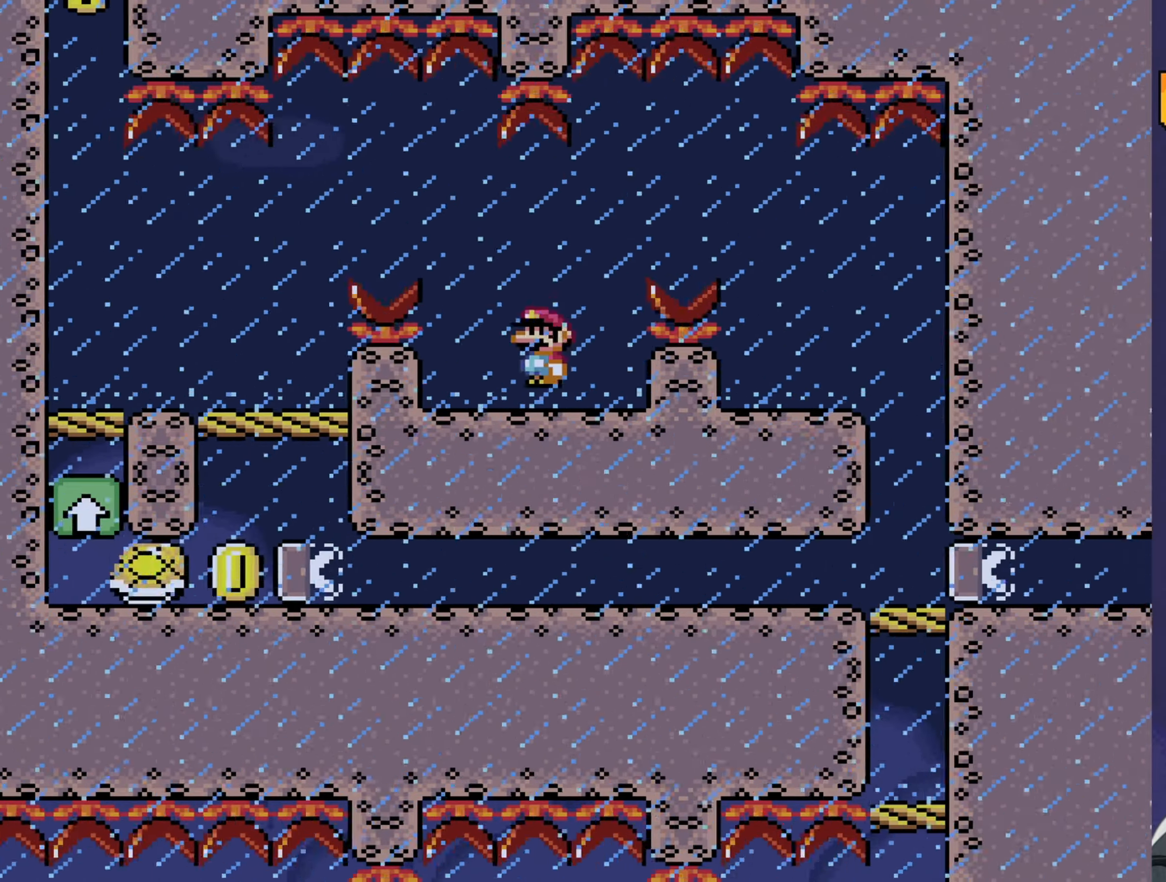
{"buttons": ["X"], "events": [[17, "DPAD_LEFT", "up"]]}
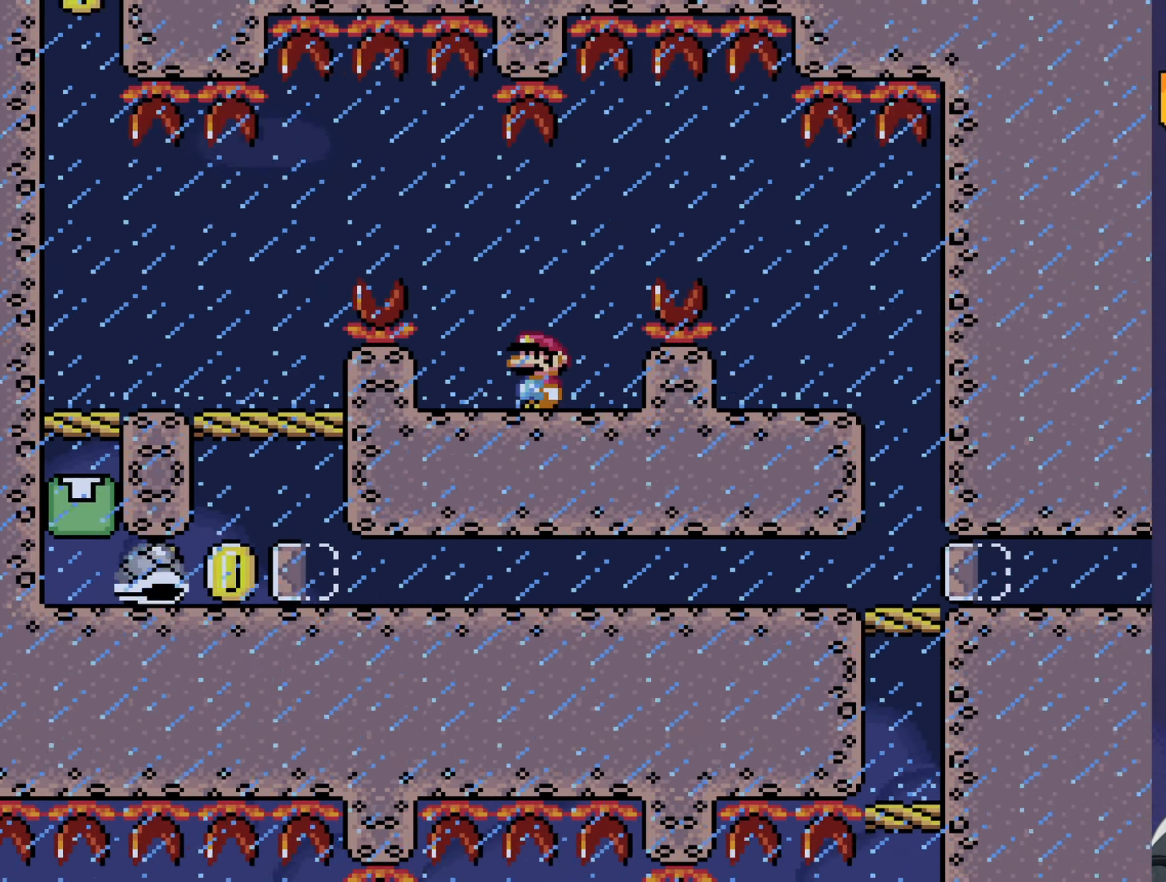
{"buttons": ["X"], "events": []}
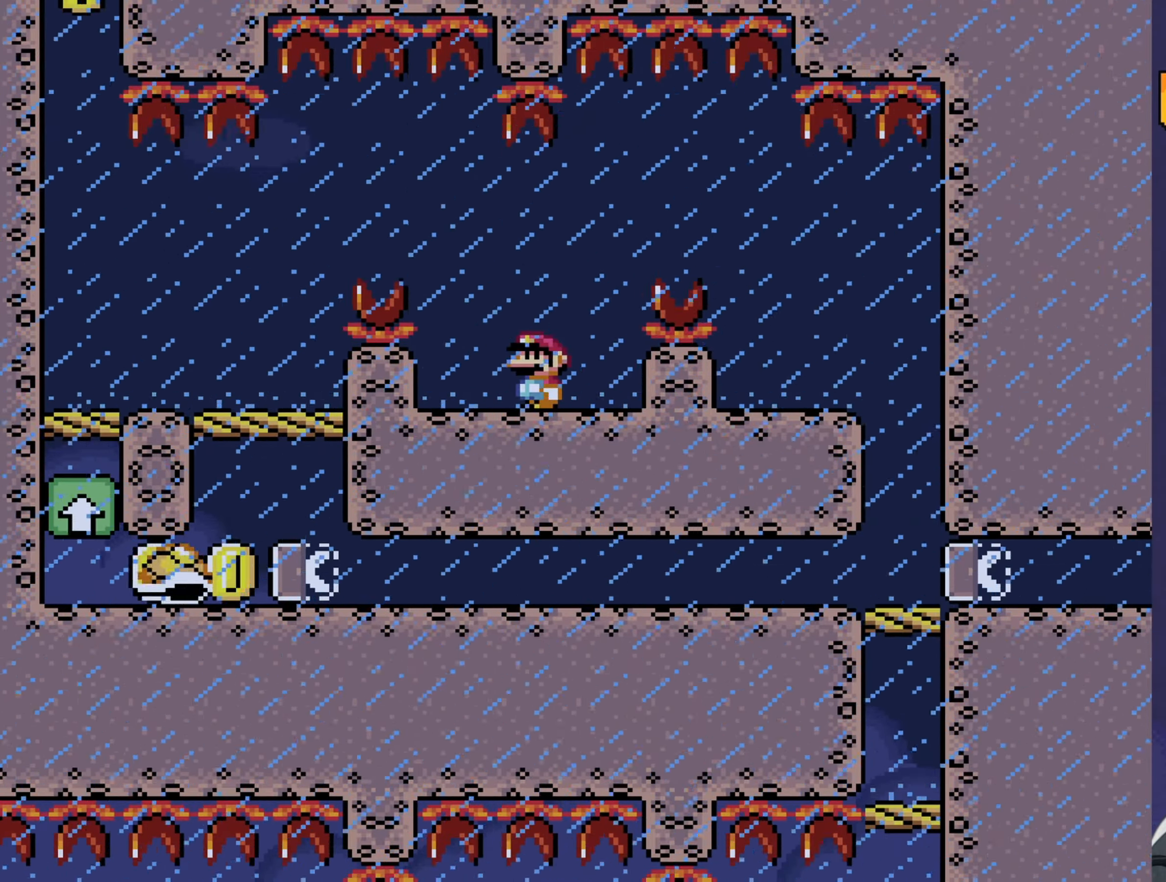
{"buttons": ["X"], "events": []}
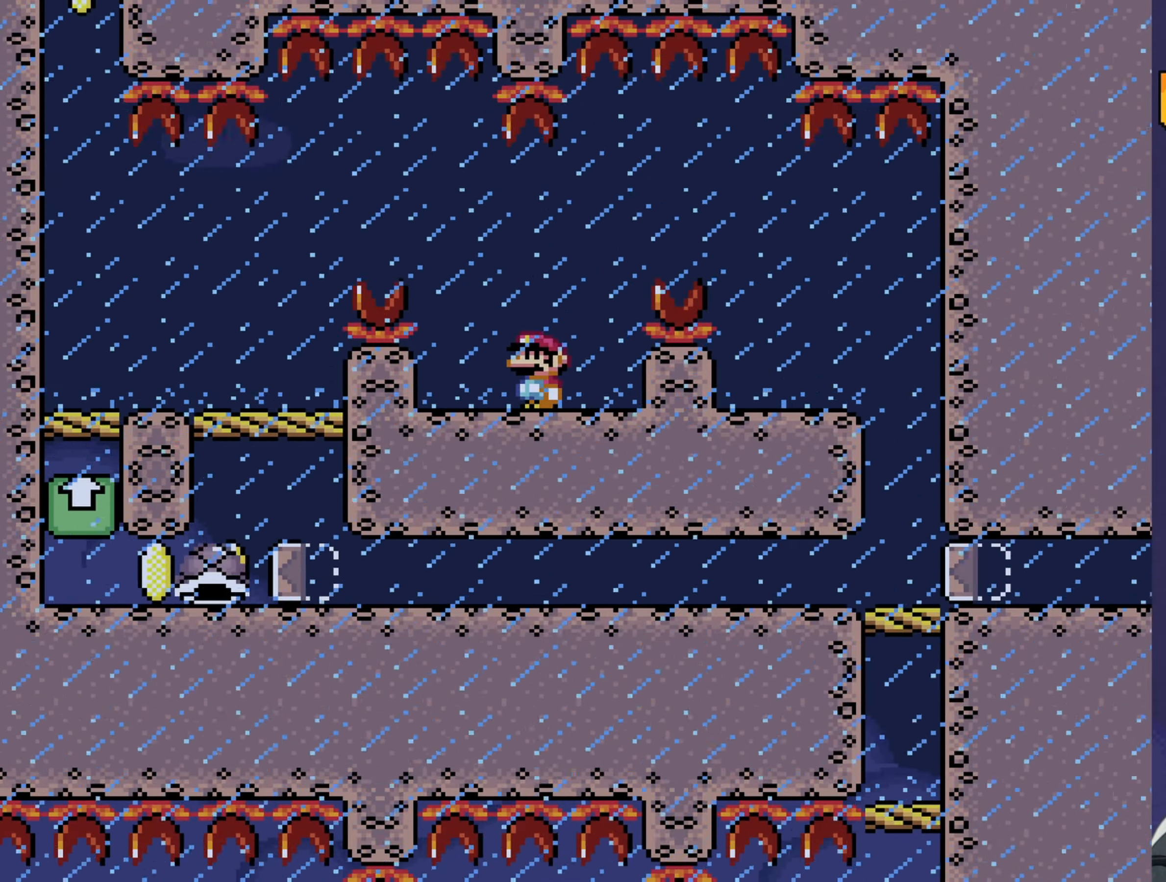
{"buttons": ["X"], "events": []}
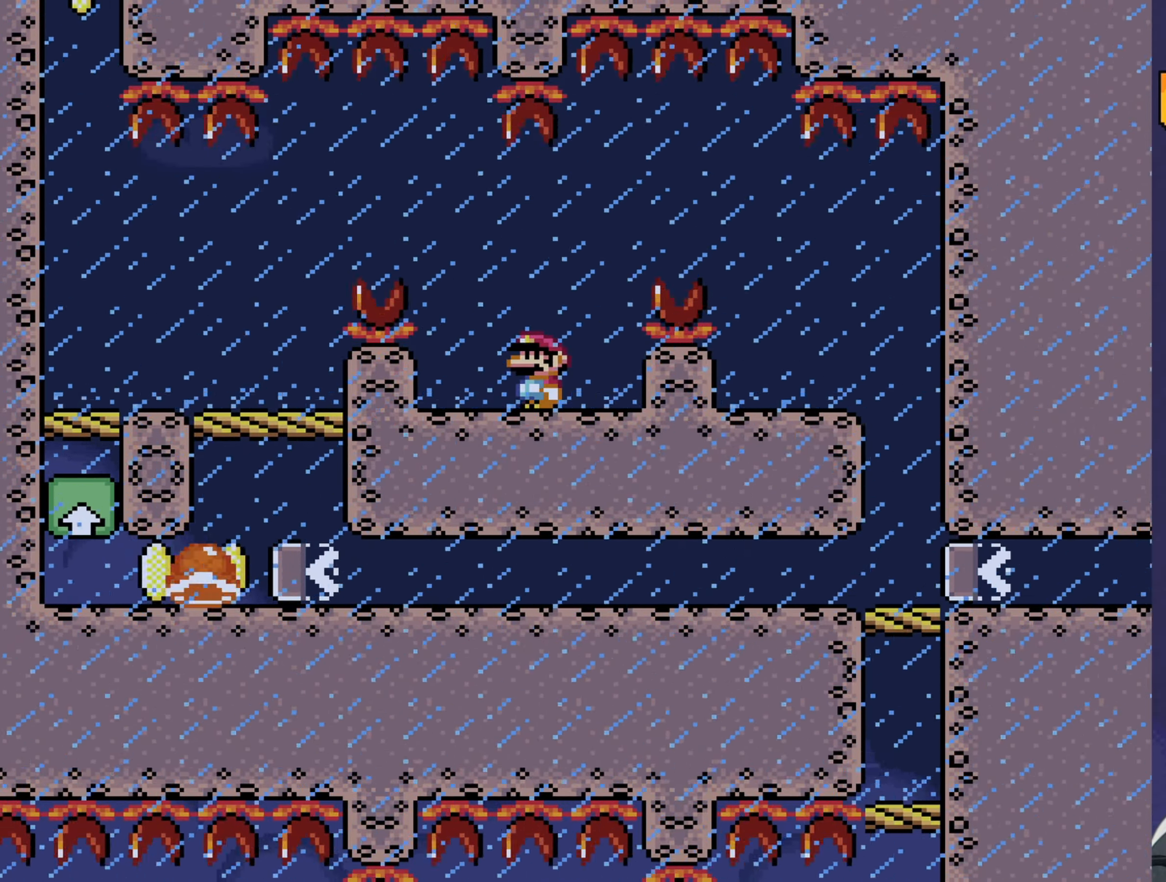
{"buttons": ["X"], "events": []}
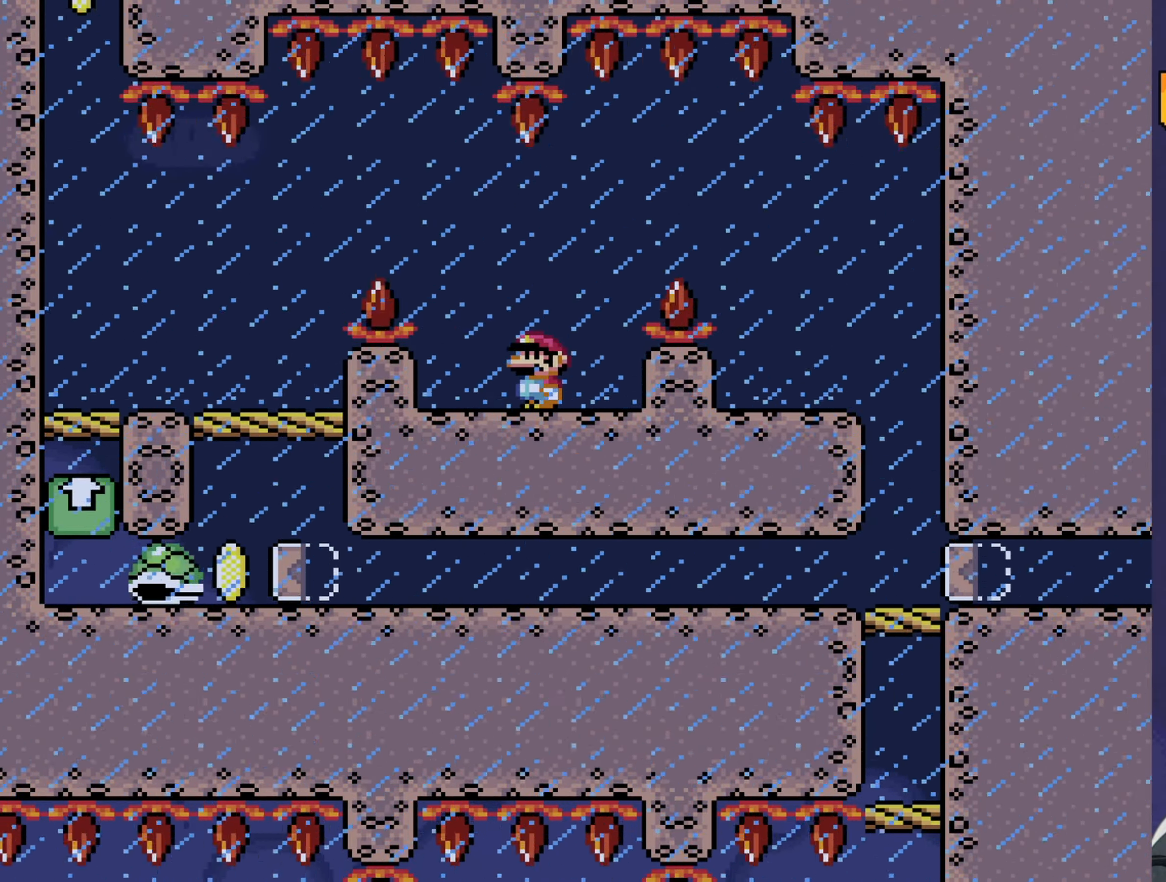
{"buttons": ["X"], "events": []}
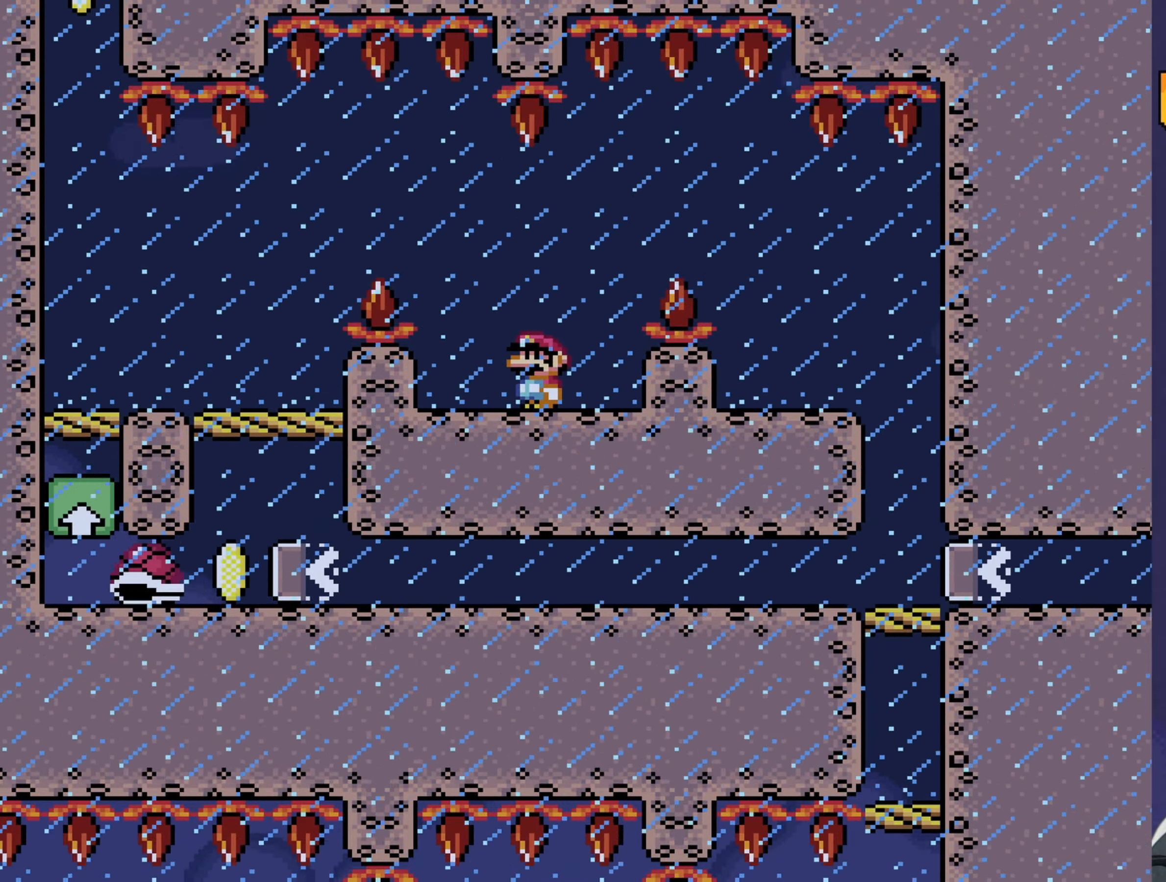
{"buttons": ["X"], "events": []}
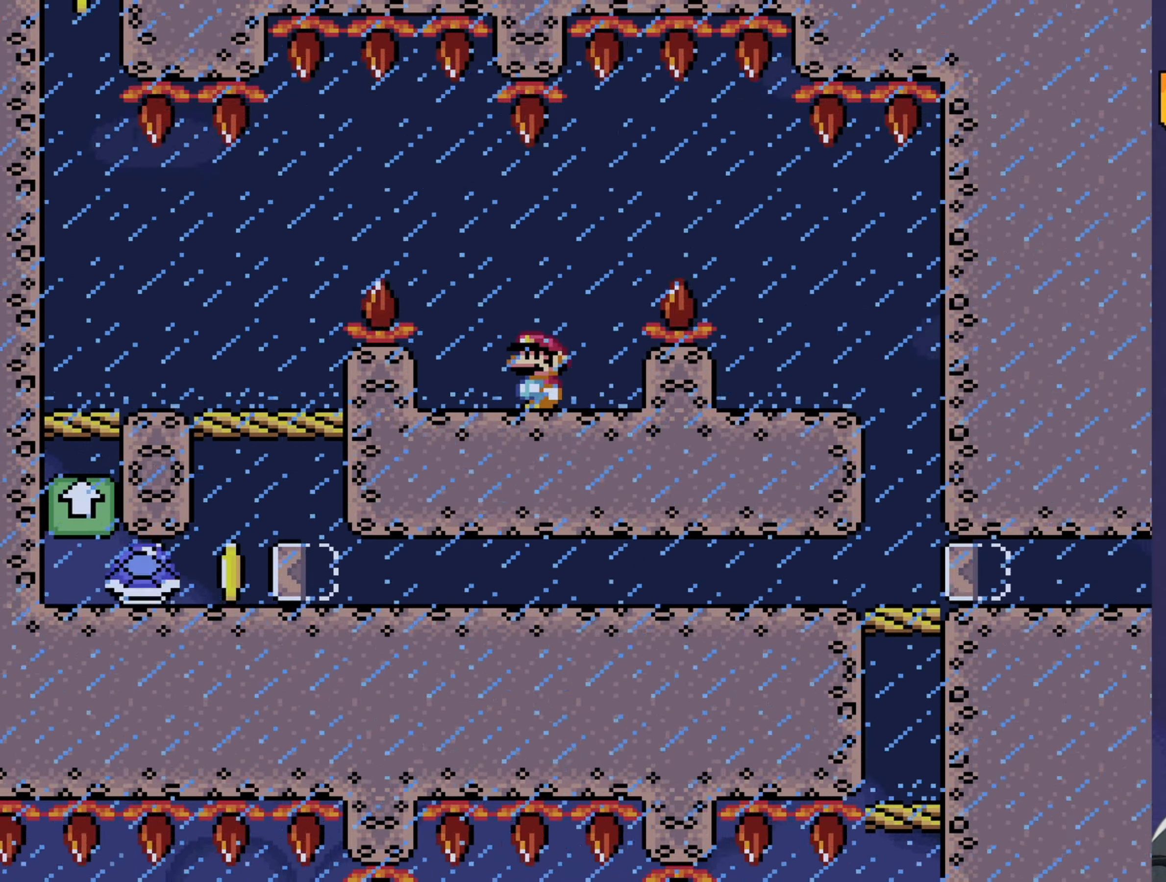
{"buttons": ["X"], "events": []}
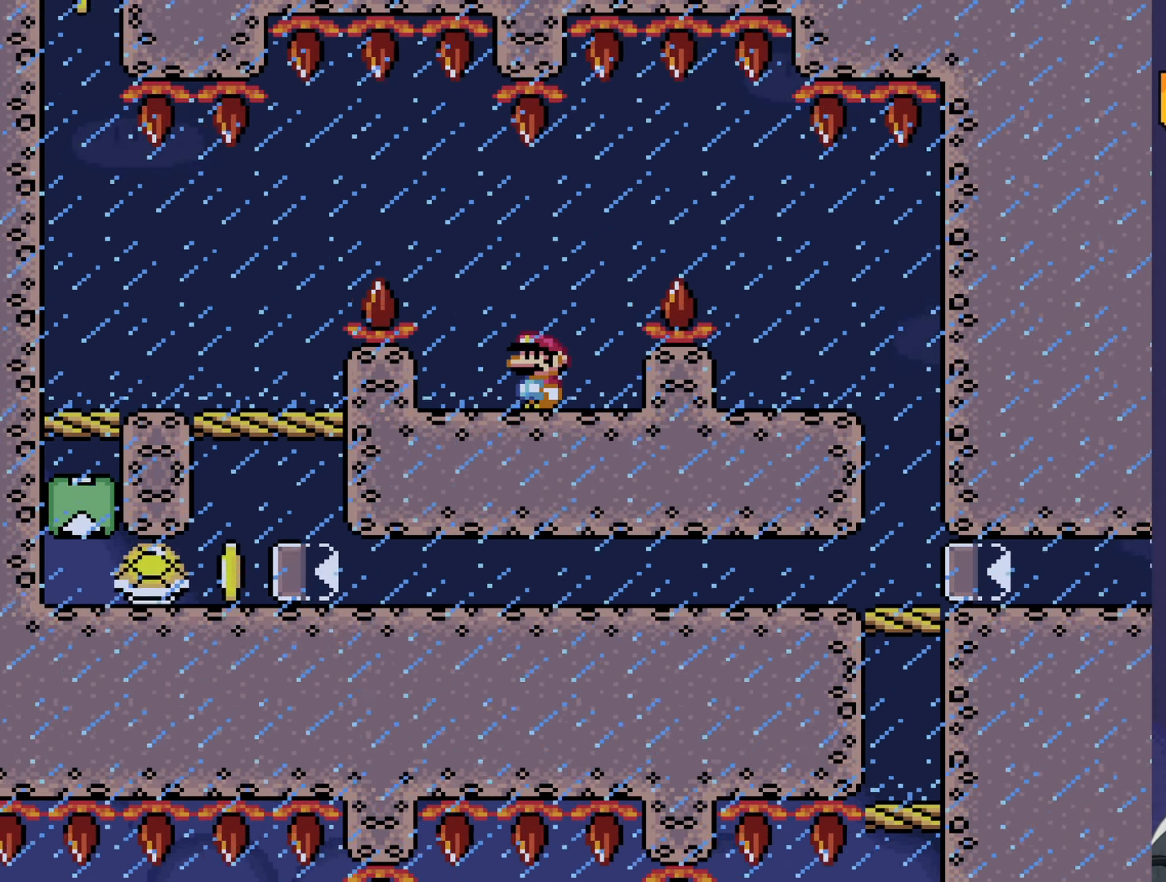
{"buttons": ["X", "DPAD_LEFT"], "events": [[433, "DPAD_LEFT", "down"]]}
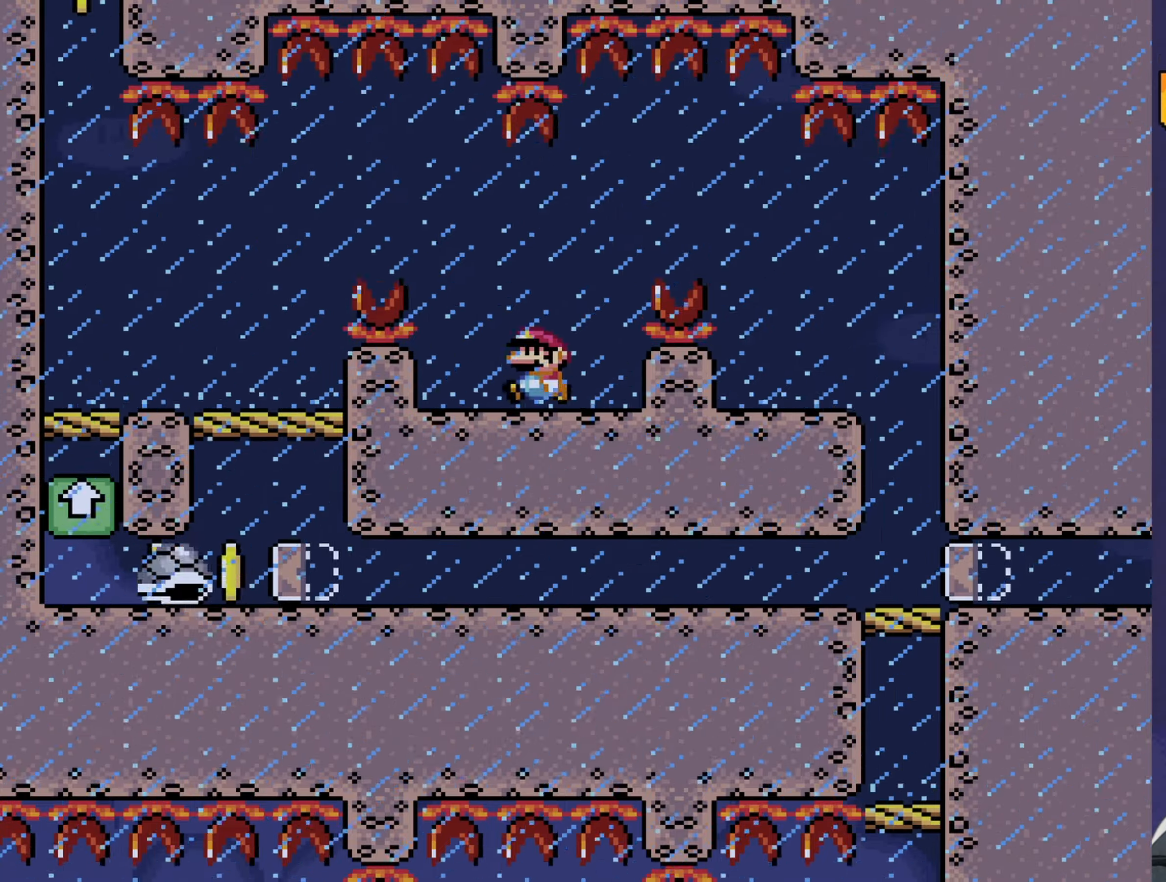
{"buttons": ["X"], "events": [[66, "A", "down"], [200, "A", "up"], [233, "A", "down"], [366, "A", "up"], [433, "DPAD_LEFT", "up"]]}
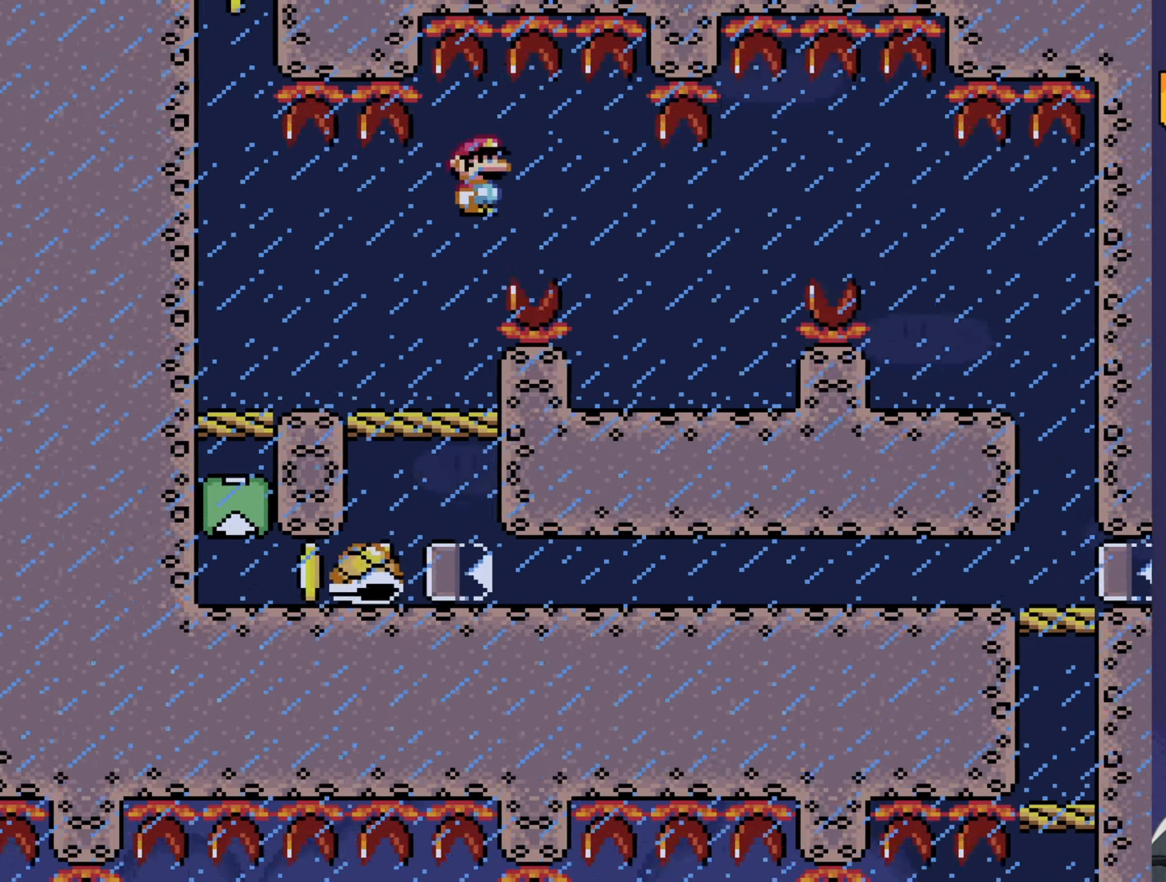
{"buttons": ["X"], "events": [[83, "DPAD_RIGHT", "down"], [183, "DPAD_RIGHT", "up"]]}
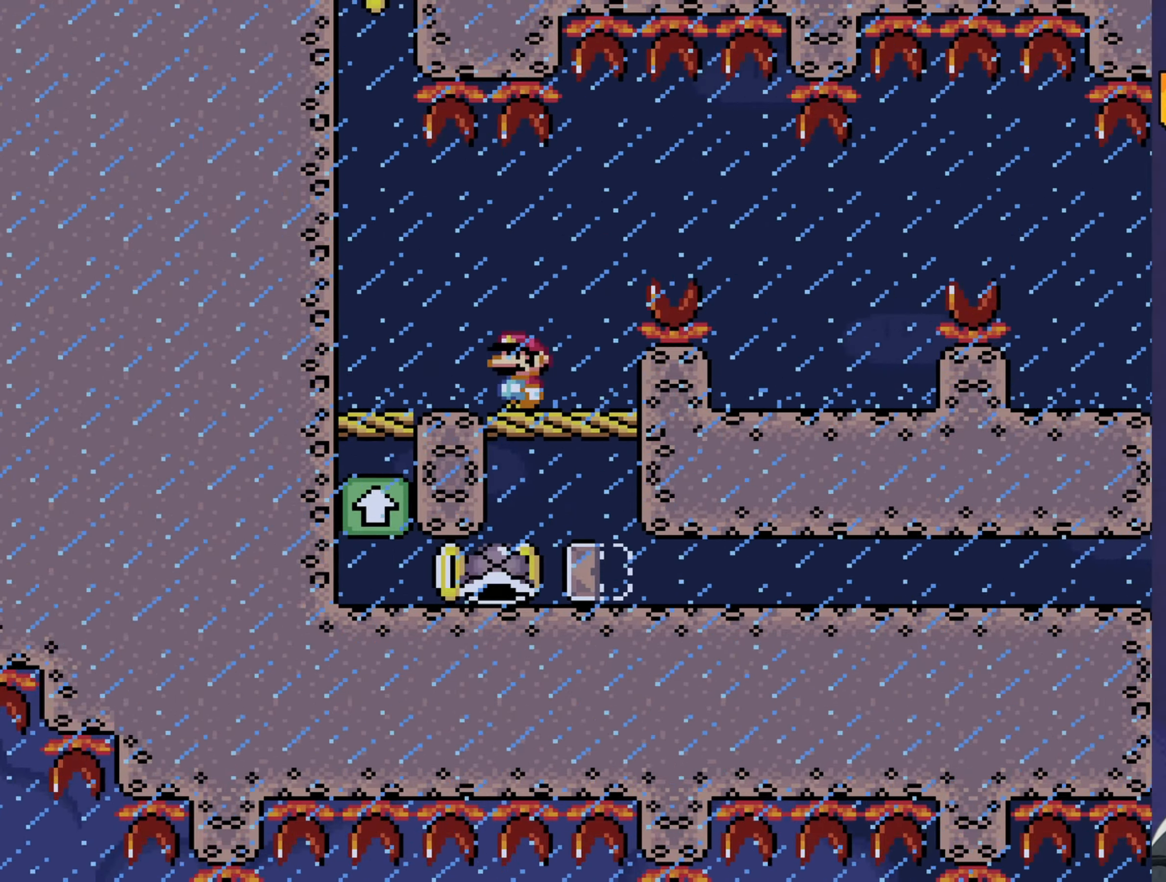
{"buttons": ["X"], "events": []}
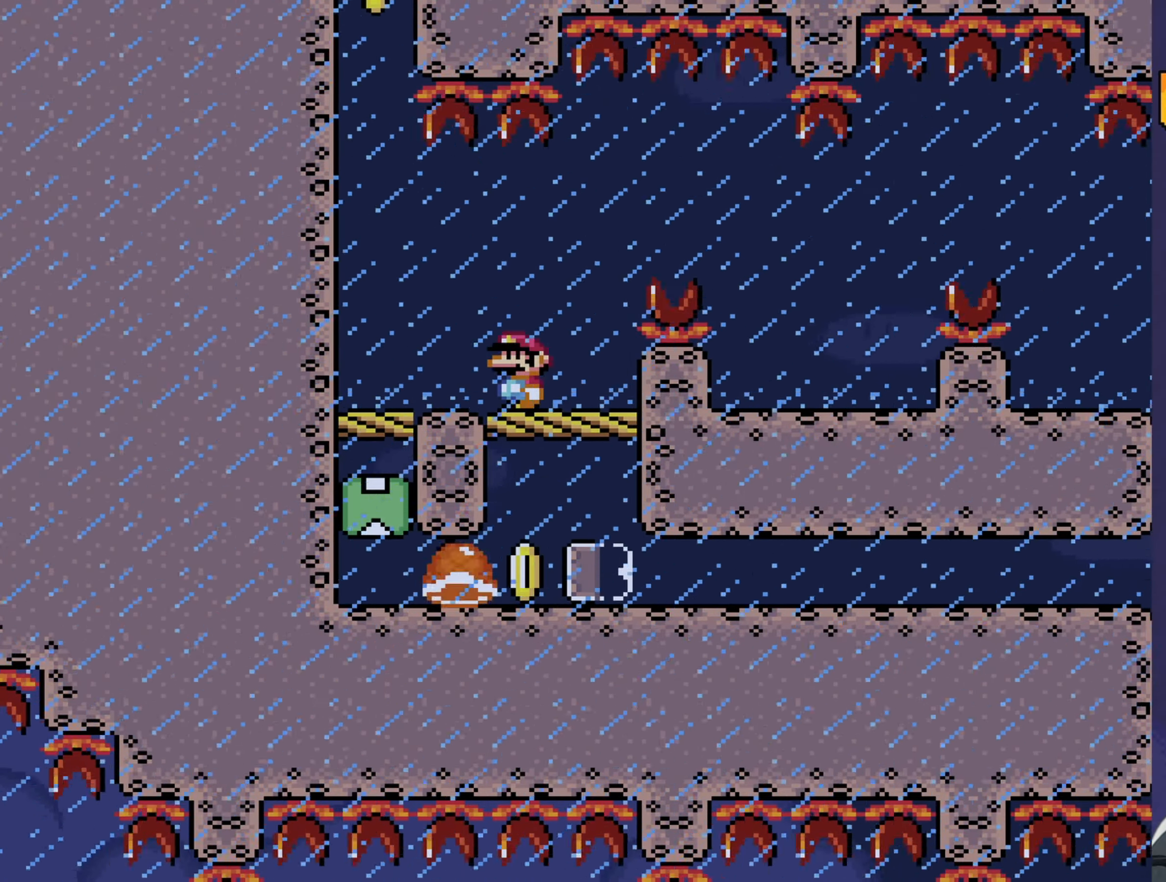
{"buttons": ["X"], "events": []}
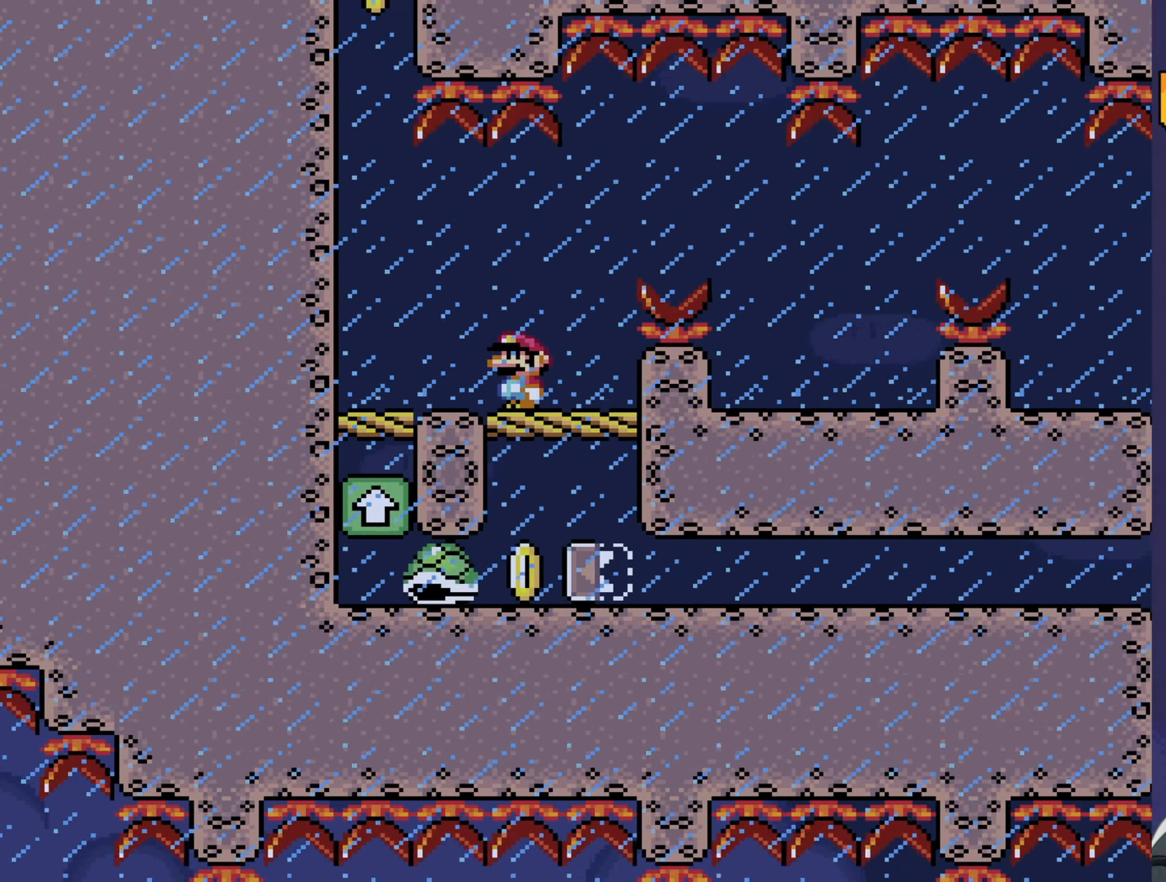
{"buttons": ["X"], "events": []}
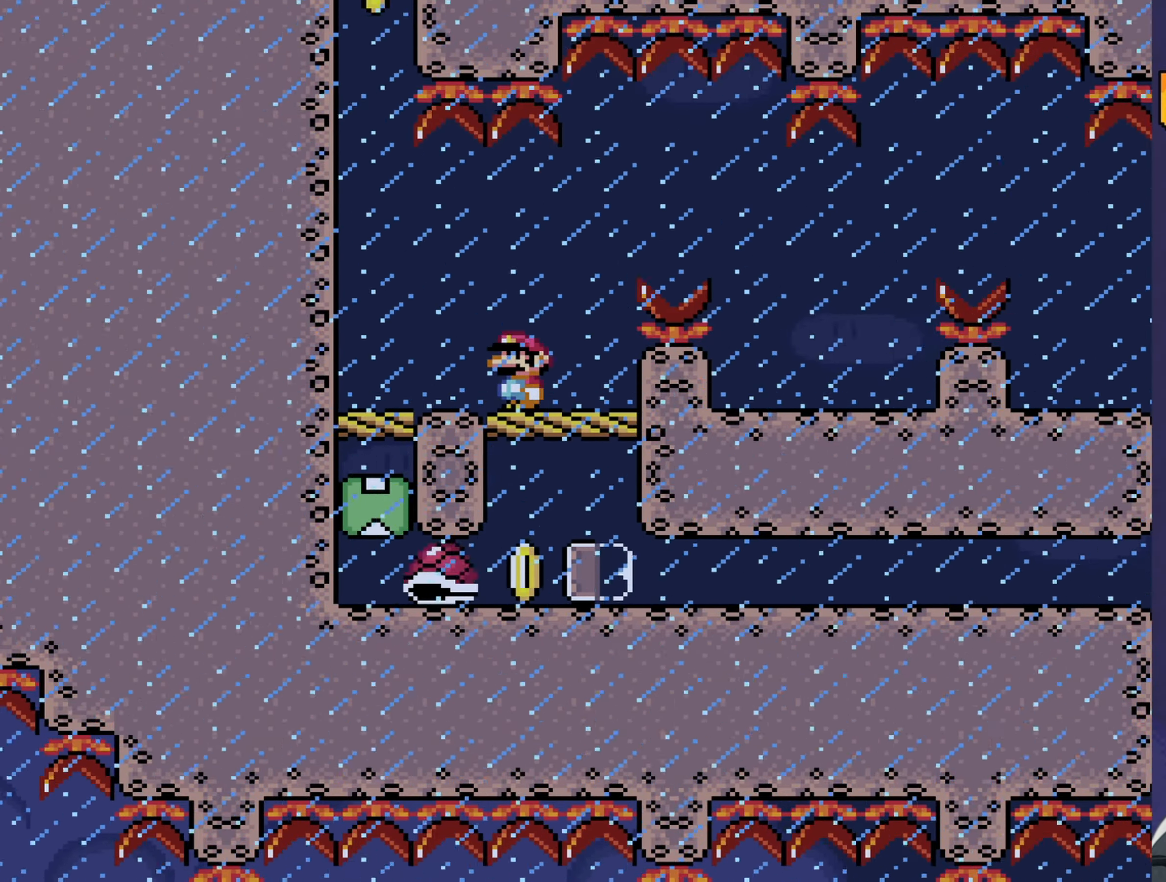
{"buttons": ["X"], "events": []}
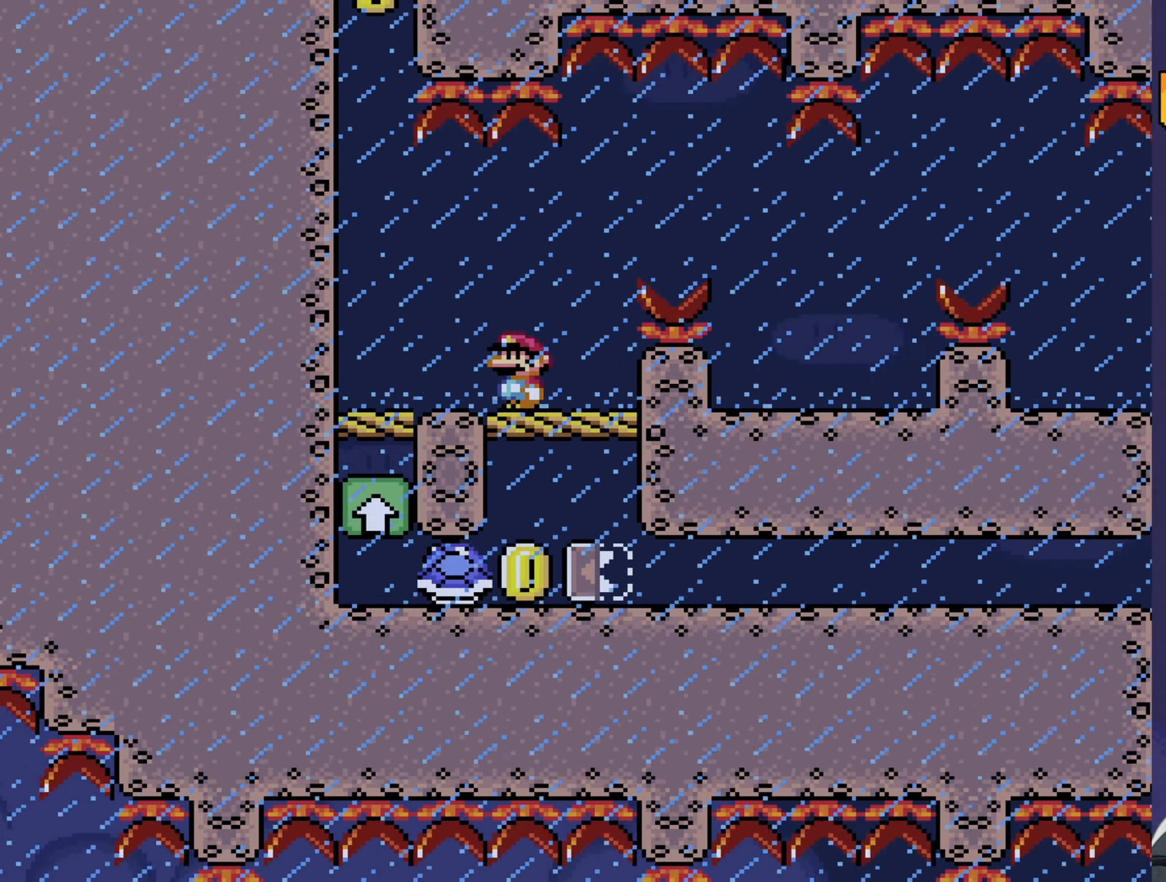
{"buttons": ["X"], "events": []}
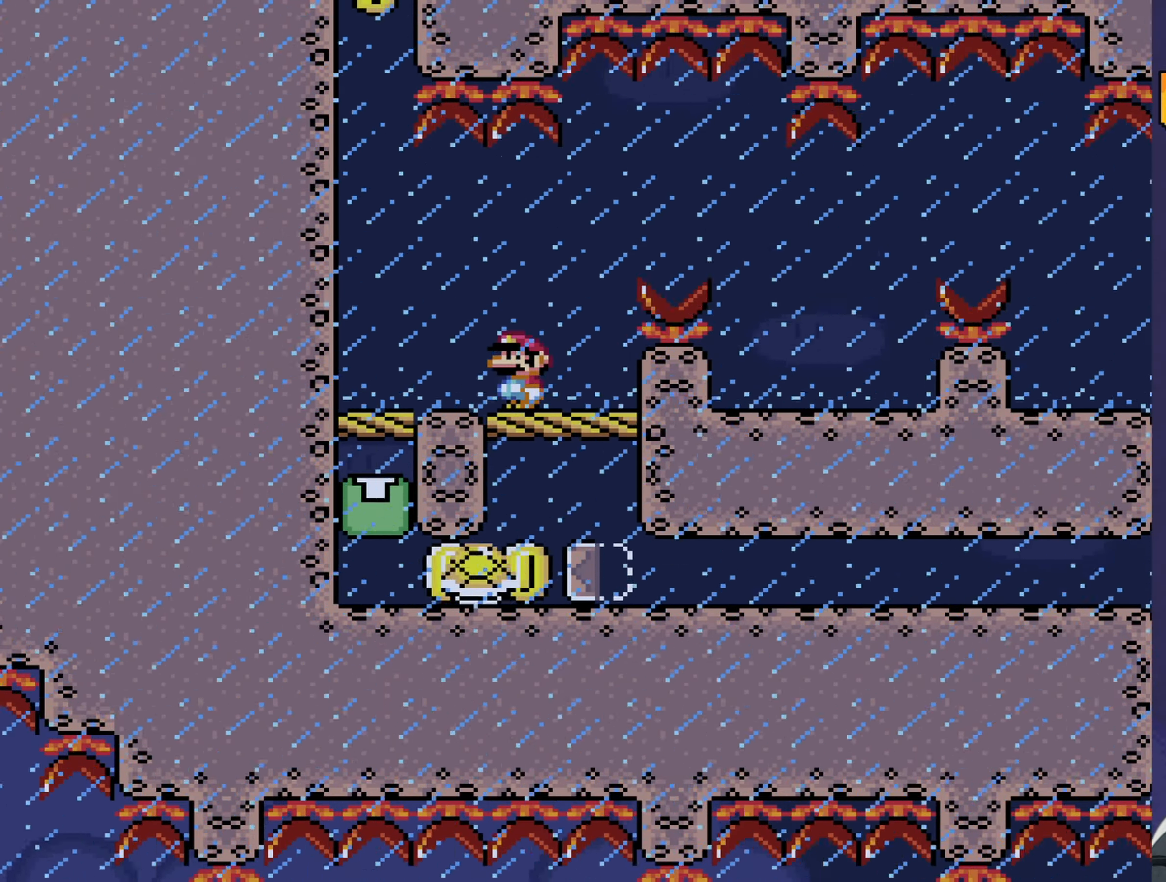
{"buttons": ["A", "X", "DPAD_RIGHT"], "events": [[400, "DPAD_RIGHT", "down"], [483, "A", "down"]]}
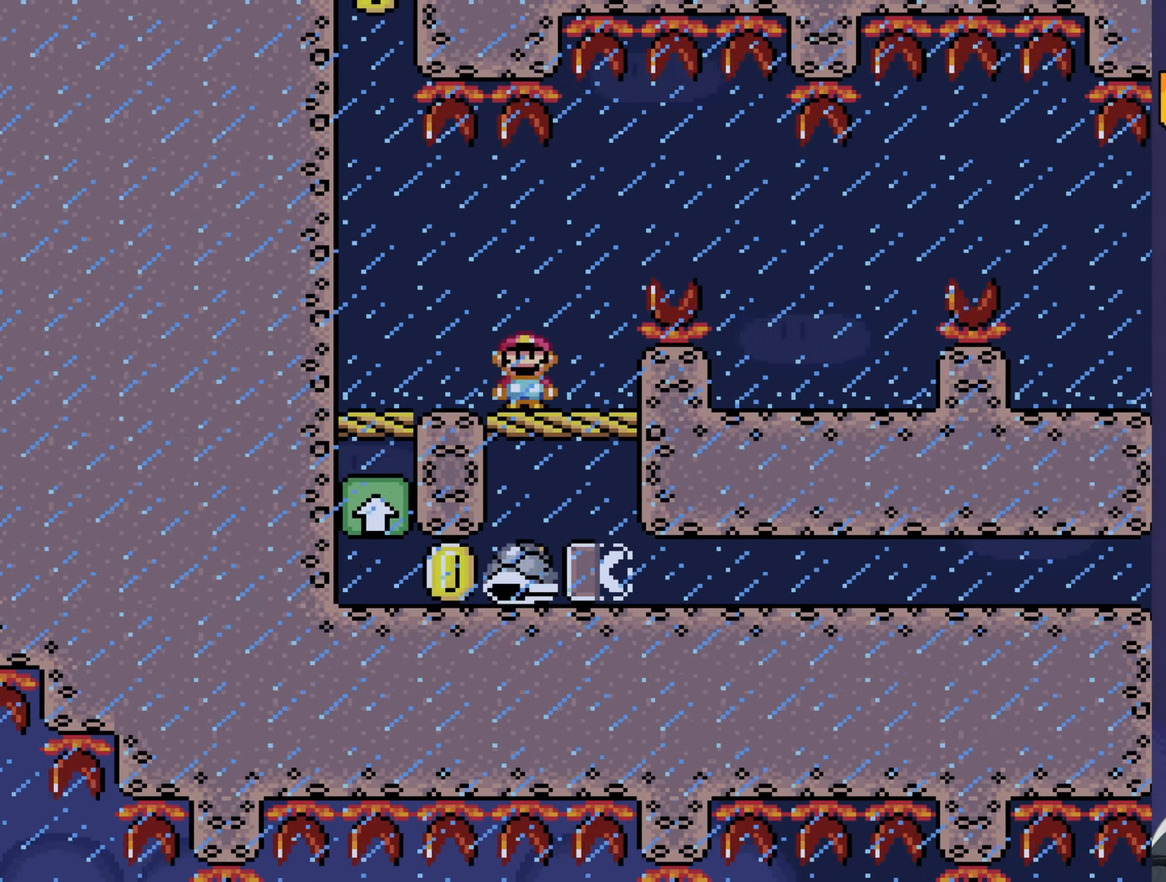
{"buttons": ["X", "DPAD_RIGHT"], "events": [[216, "A", "up"]]}